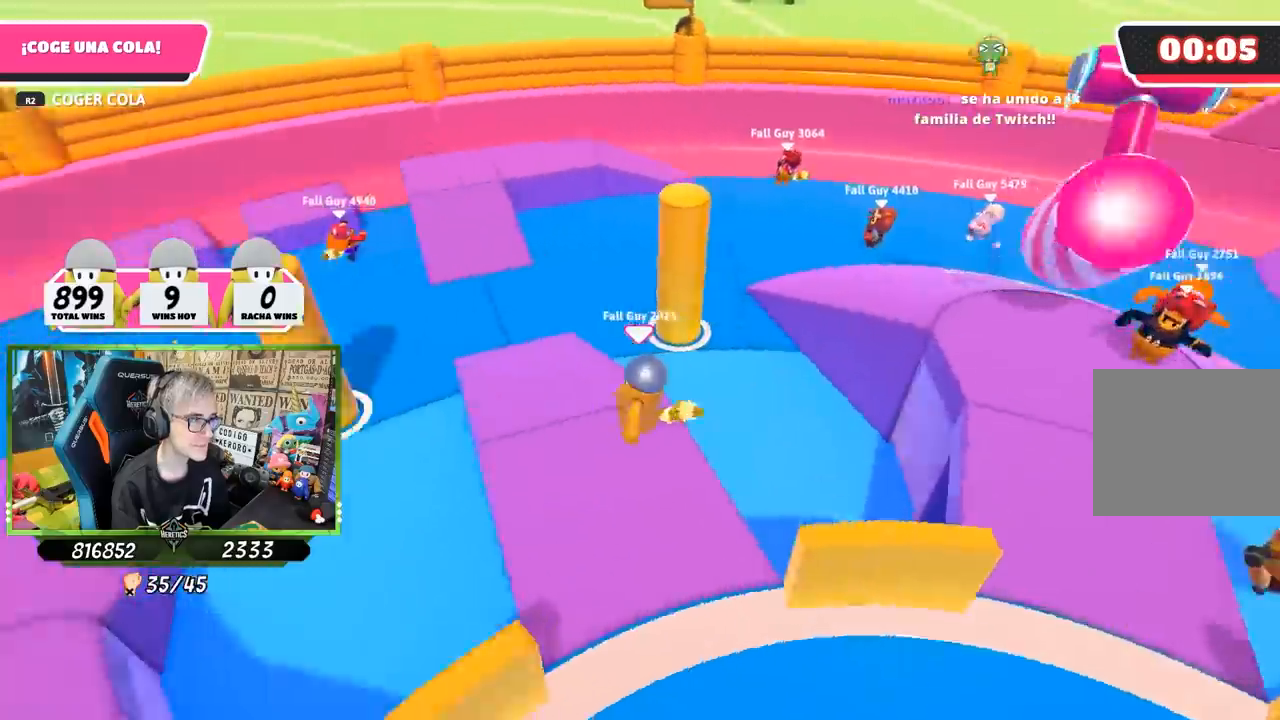
Gameplay with a controller (PlayStation layout); each line is a JSON object with the inputs held at the frame after it. "events" lists button and stick changes between this image and that frame as [ms after this image, input, new state], when the widget could be followed in between. Not read: L3 R3.
{"buttons": [], "left_stick": "up-left", "right_stick": "center", "events": [[50, "left_stick", "down-left"], [217, "left_stick", "left"], [250, "right_stick", "center"], [317, "left_stick", "up-left"]]}
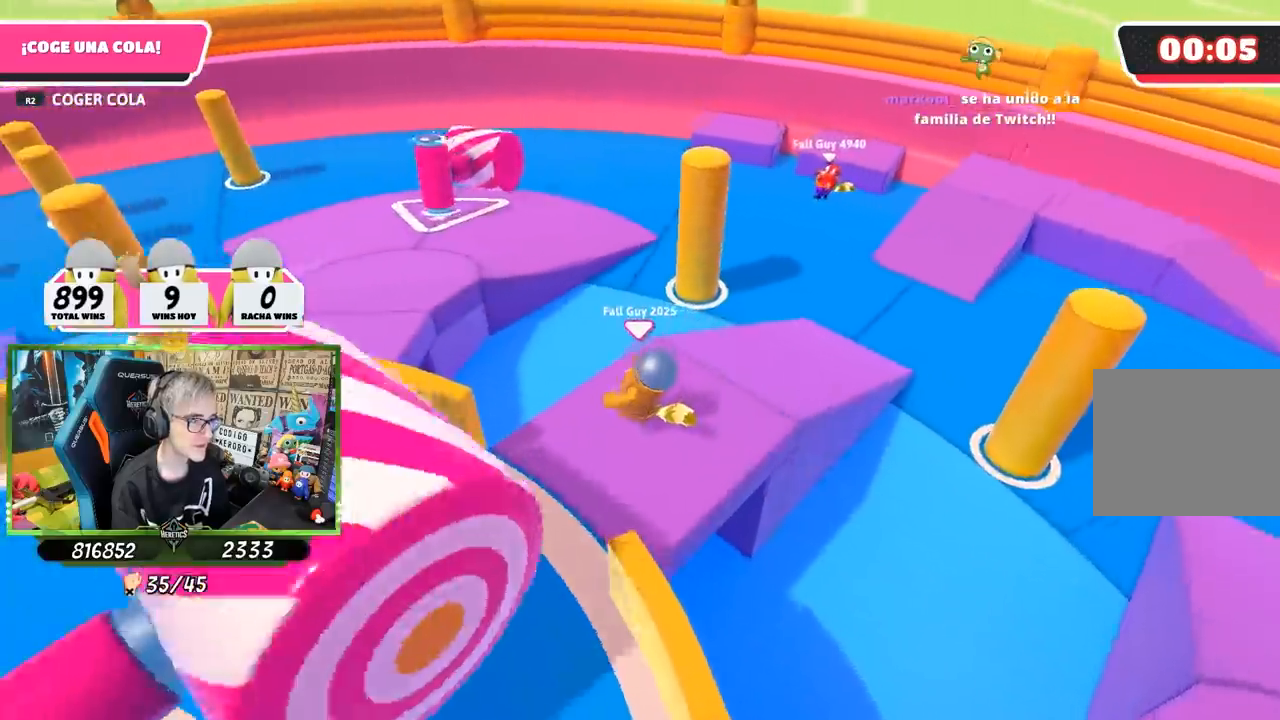
{"buttons": ["SQUARE"], "left_stick": "up-left", "right_stick": "center", "events": [[117, "CROSS", "down"], [283, "CROSS", "up"], [317, "SQUARE", "down"], [383, "SQUARE", "up"], [450, "SQUARE", "down"]]}
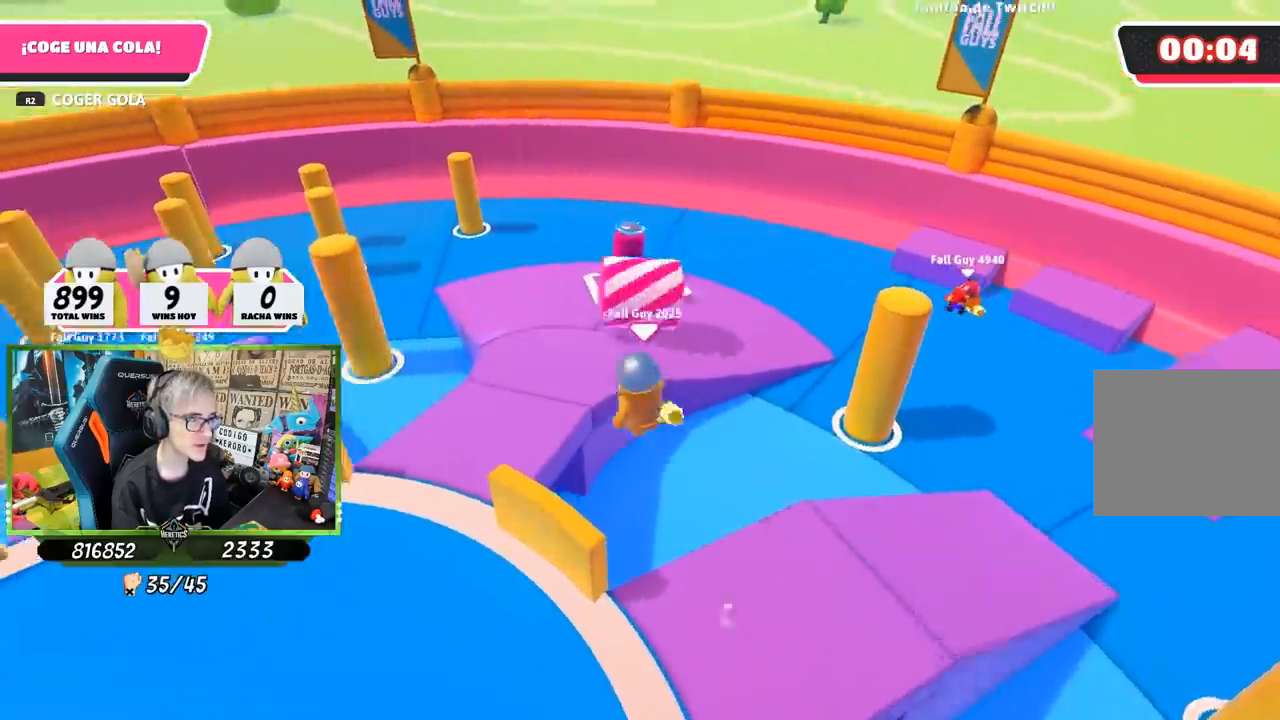
{"buttons": [], "left_stick": "up", "right_stick": "right", "events": [[33, "SQUARE", "up"], [117, "left_stick", "up-right"], [183, "right_stick", "right"], [417, "left_stick", "up"]]}
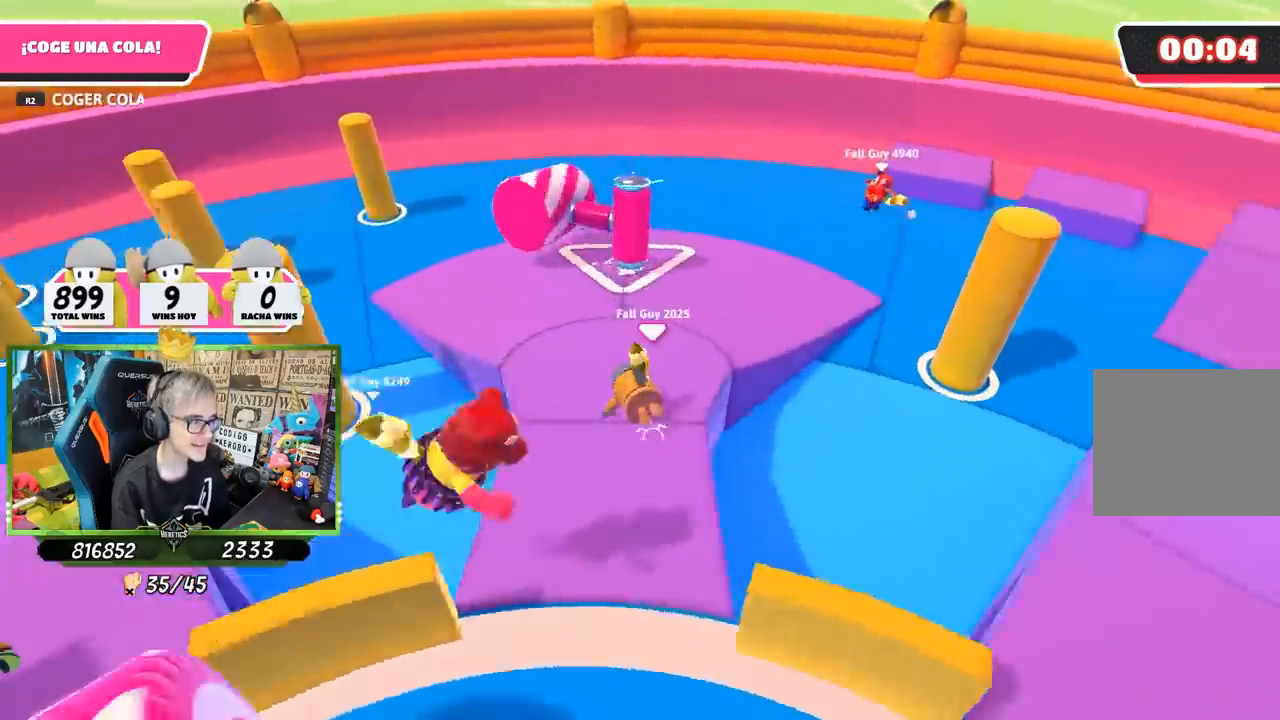
{"buttons": [], "left_stick": "down", "right_stick": "center", "events": [[67, "left_stick", "up-left"], [250, "right_stick", "up-right"], [283, "left_stick", "up-right"], [383, "right_stick", "center"], [400, "left_stick", "down-right"], [450, "left_stick", "down"]]}